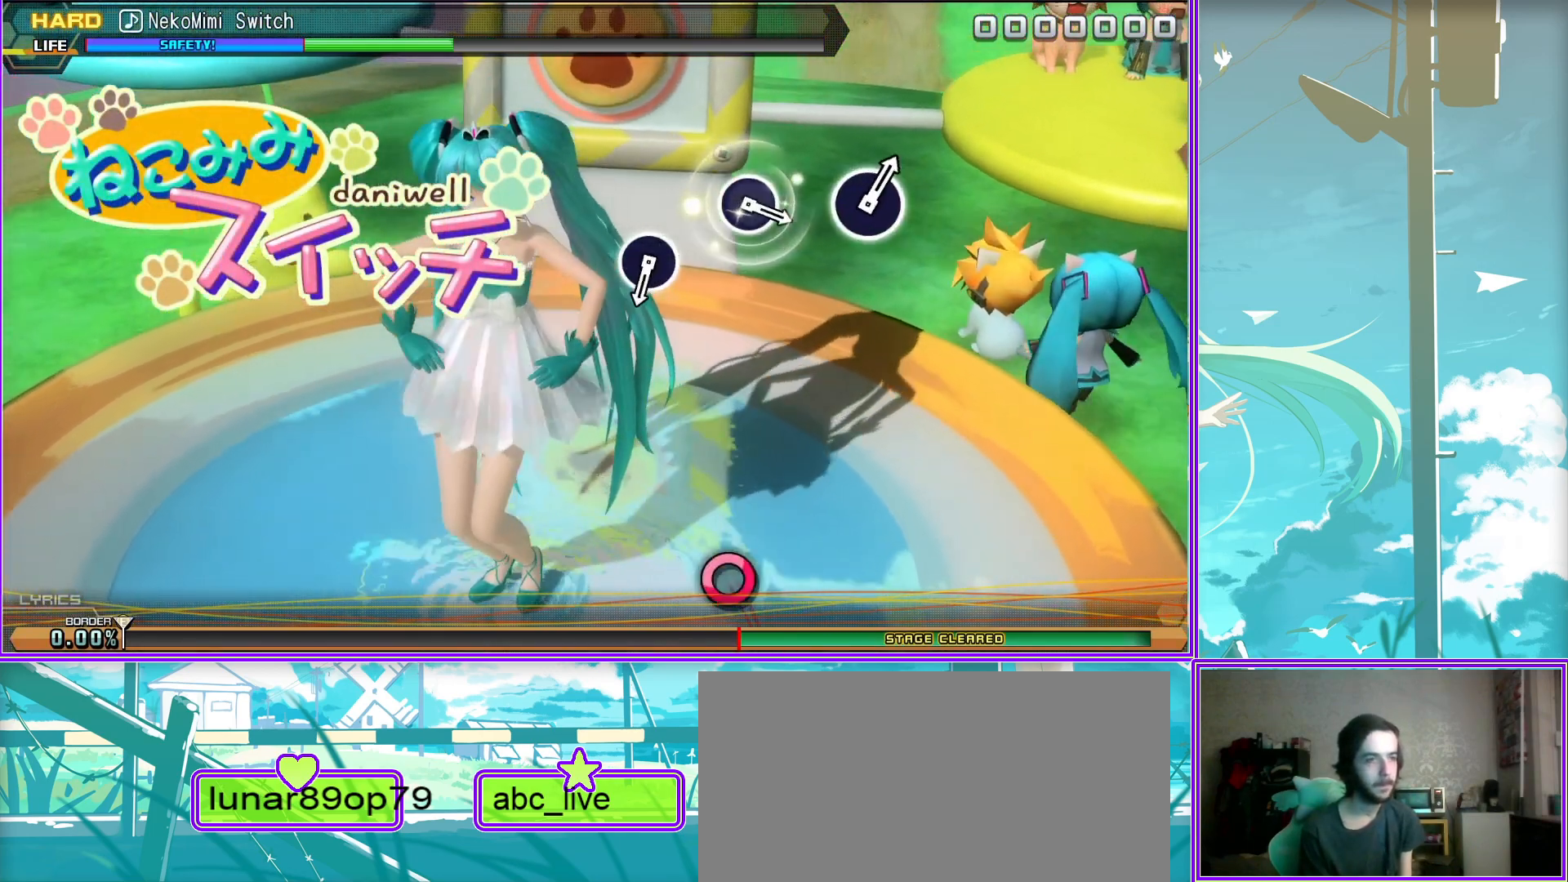
Gameplay with a controller (PlayStation layout); each line is a JSON object with the inputs held at the frame after it. "events" lists button and stick changes between this image and that frame as [ms after this image, input, new state], when the widget could be followed in between.
{"buttons": [], "left_stick": "center", "right_stick": "center", "events": [[183, "CIRCLE", "down"], [283, "CIRCLE", "up"]]}
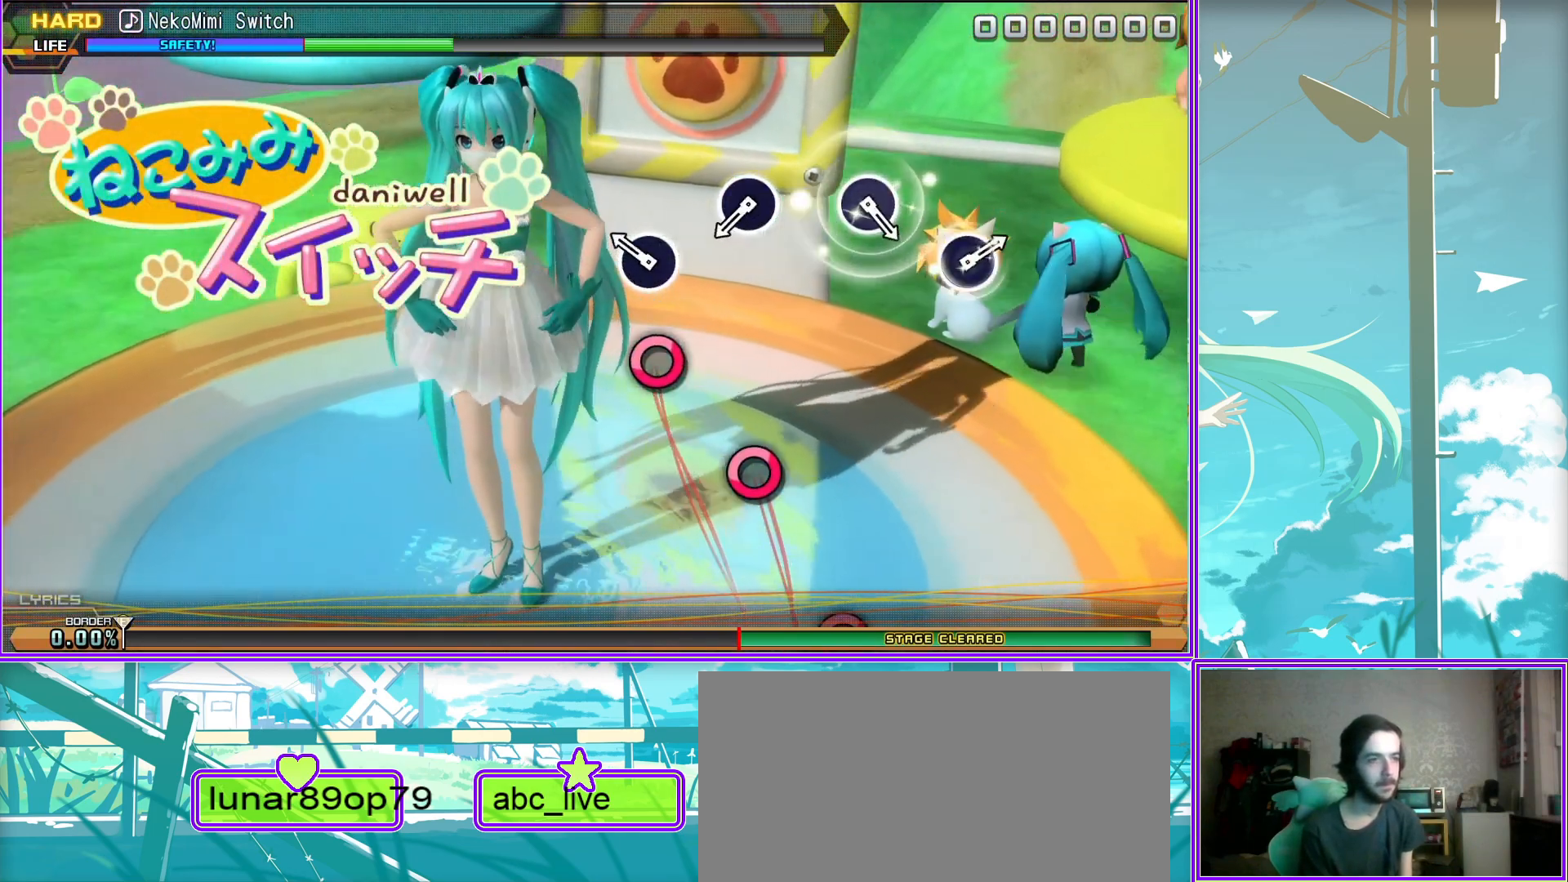
{"buttons": ["CIRCLE"], "left_stick": "center", "right_stick": "center", "events": [[83, "CIRCLE", "down"], [150, "CIRCLE", "up"], [417, "CIRCLE", "down"]]}
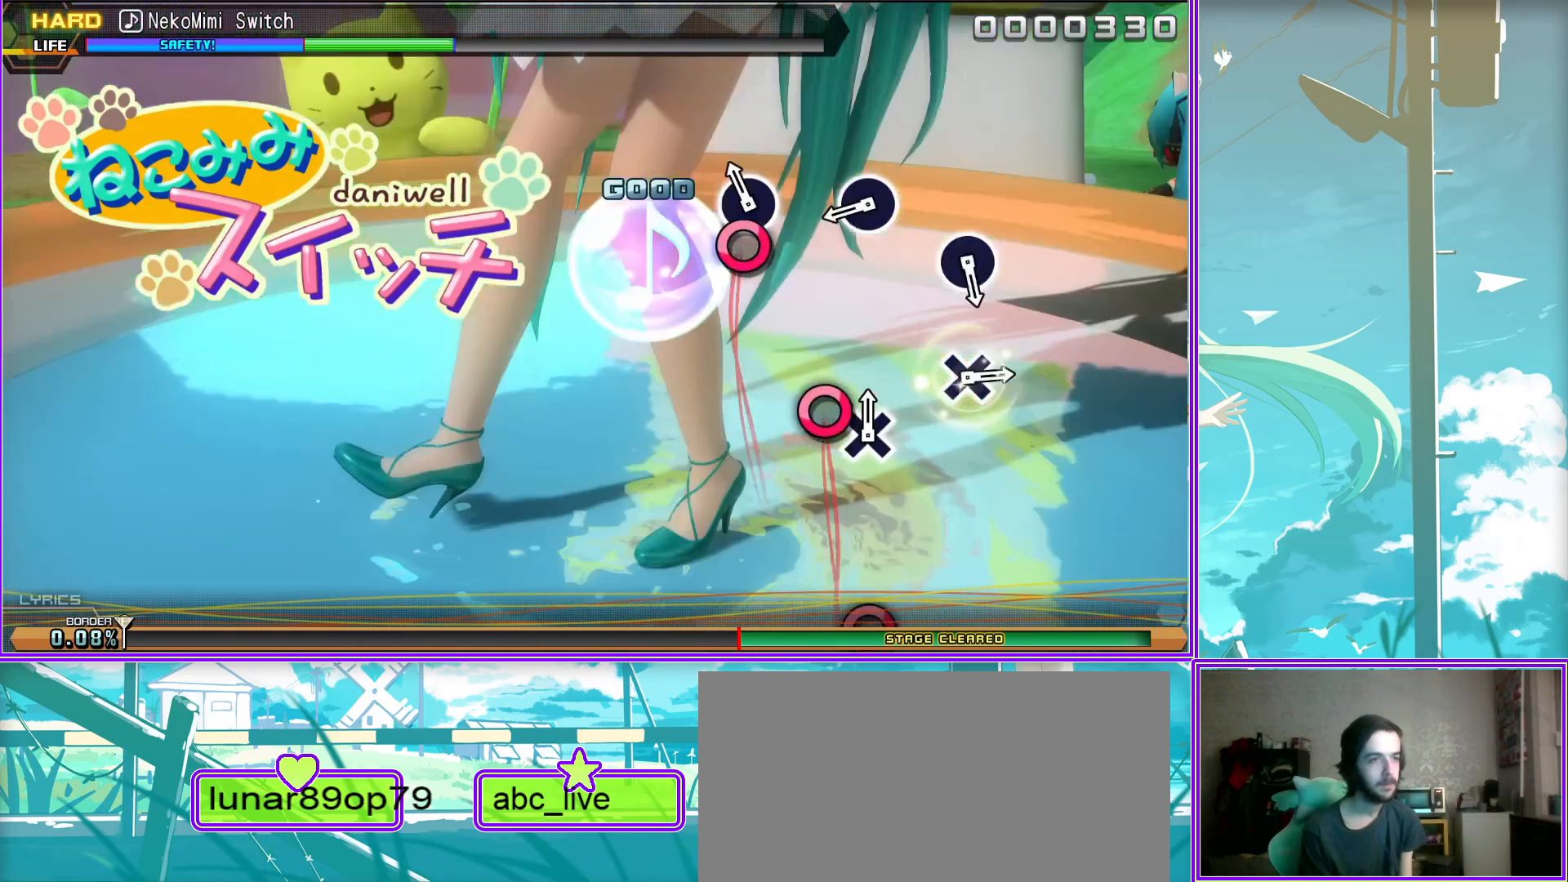
{"buttons": [], "left_stick": "center", "right_stick": "center", "events": [[33, "CIRCLE", "up"], [317, "CIRCLE", "down"], [367, "CIRCLE", "up"]]}
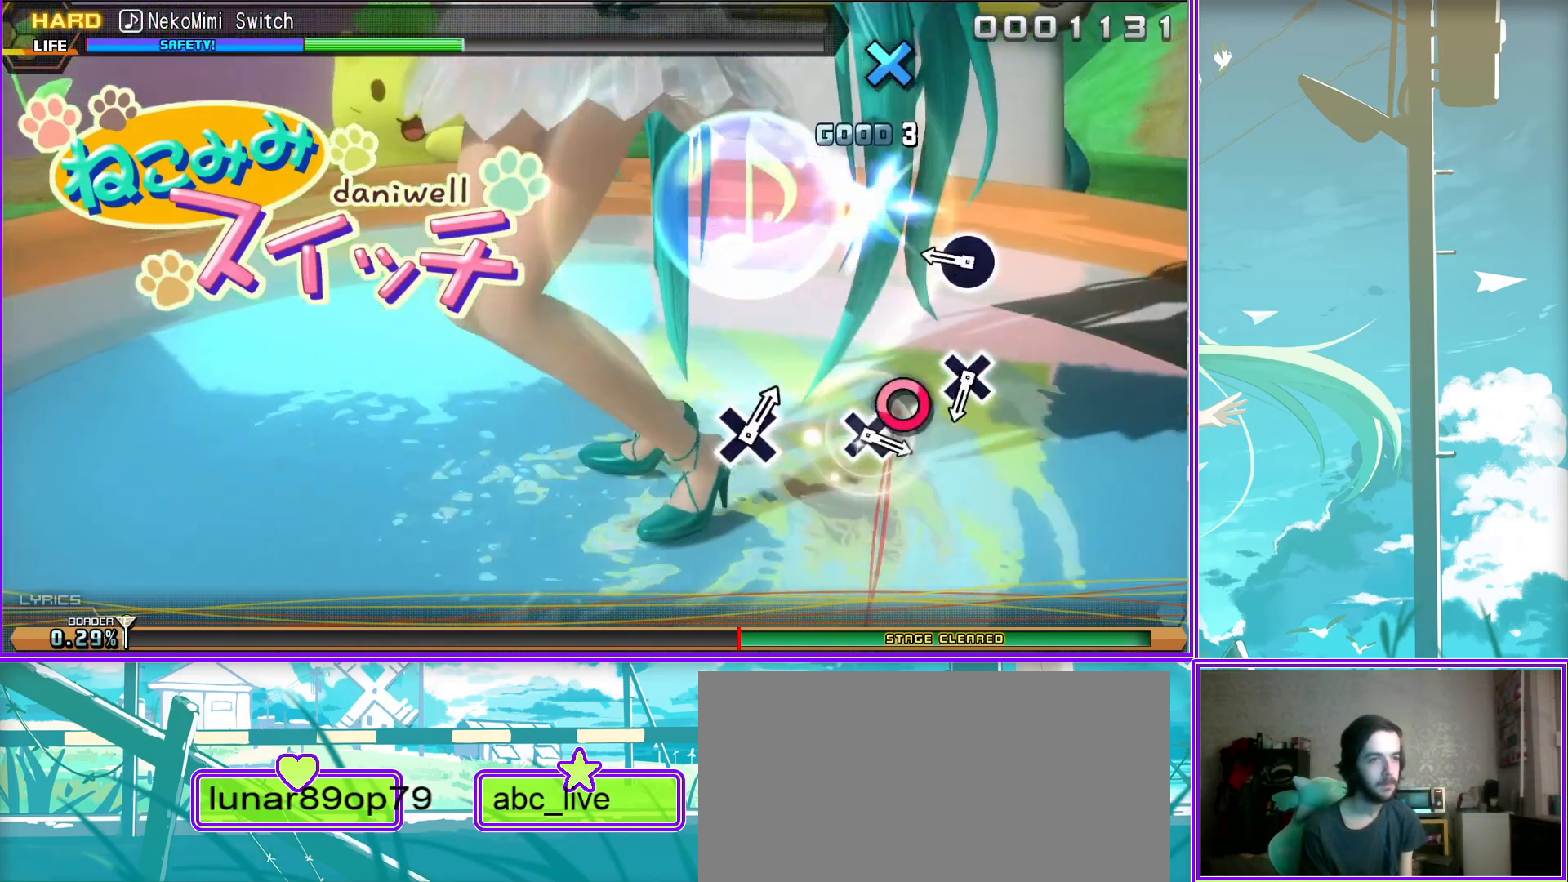
{"buttons": [], "left_stick": "center", "right_stick": "center", "events": [[167, "CROSS", "down"], [250, "CROSS", "up"]]}
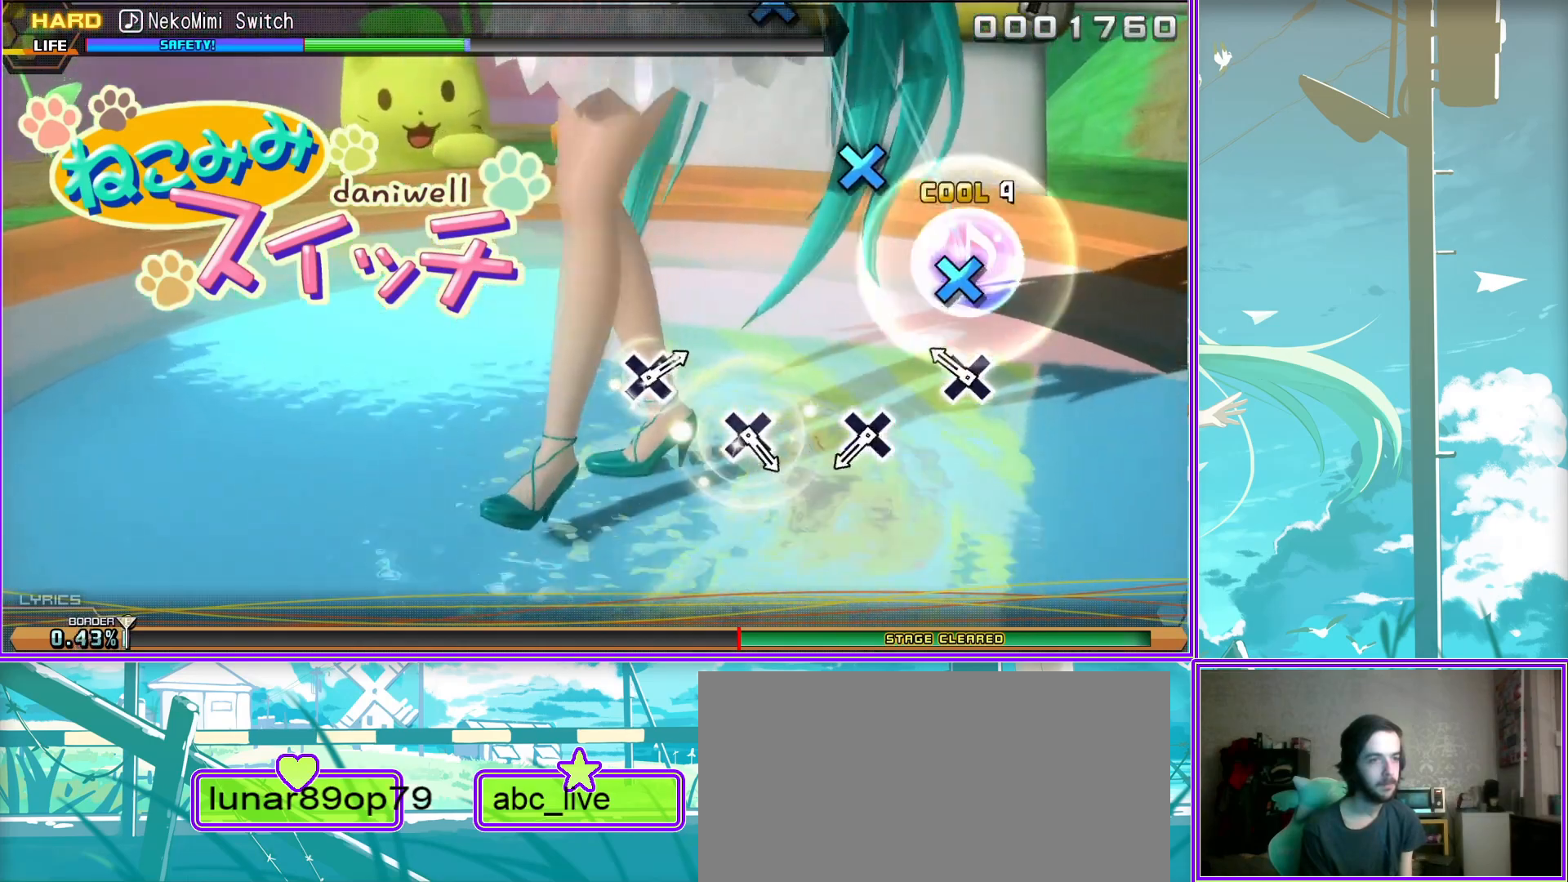
{"buttons": ["CROSS"], "left_stick": "center", "right_stick": "center", "events": [[67, "CROSS", "down"], [167, "CROSS", "up"], [417, "CROSS", "down"]]}
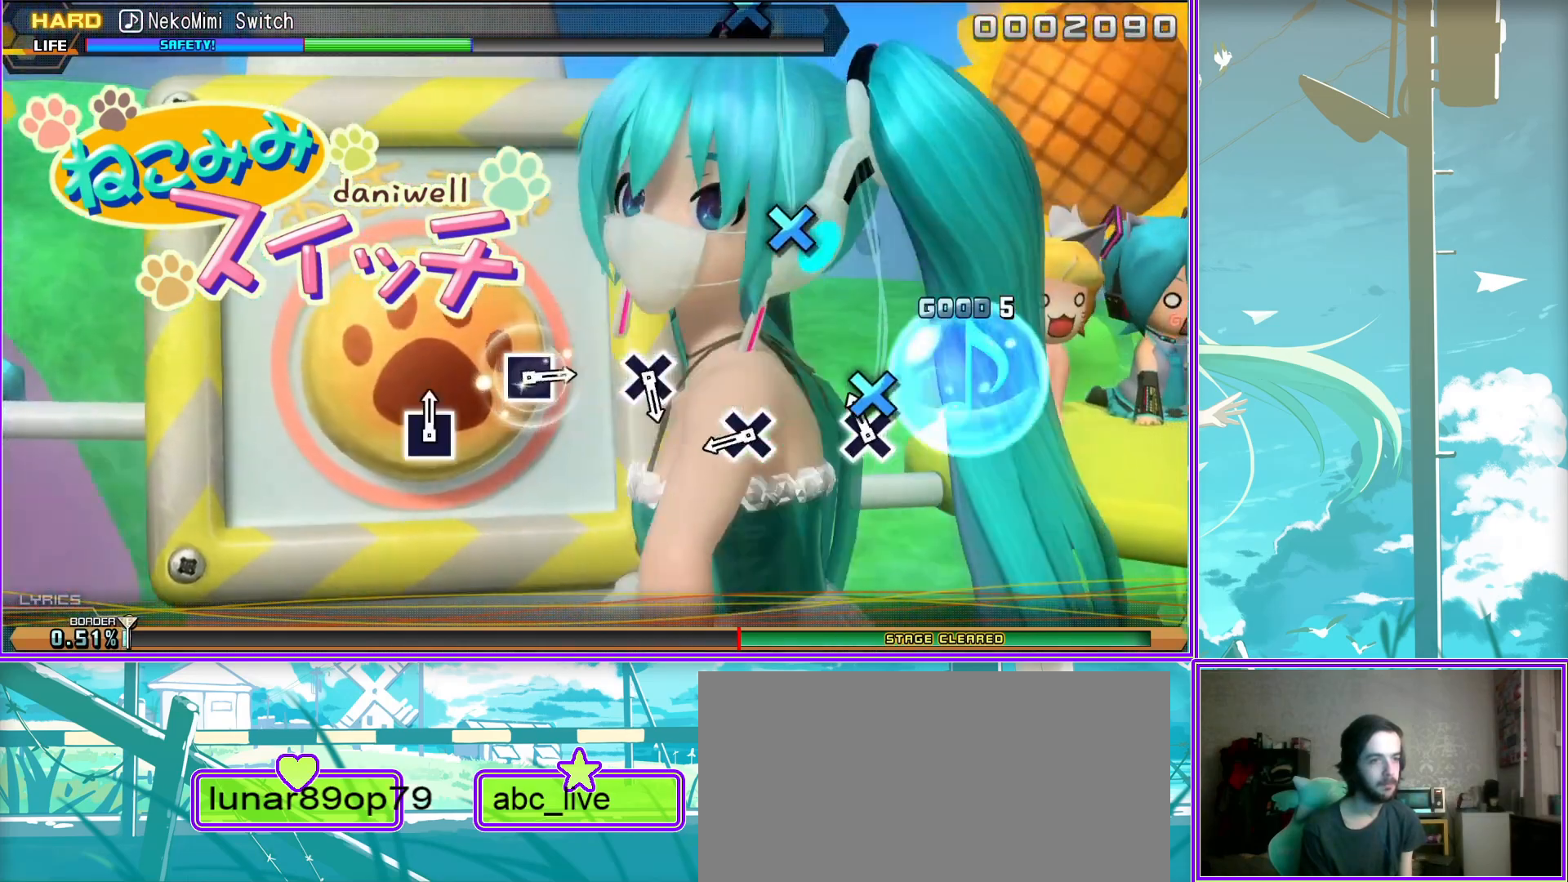
{"buttons": [], "left_stick": "center", "right_stick": "center", "events": [[17, "CROSS", "up"], [300, "CROSS", "down"], [383, "CROSS", "up"]]}
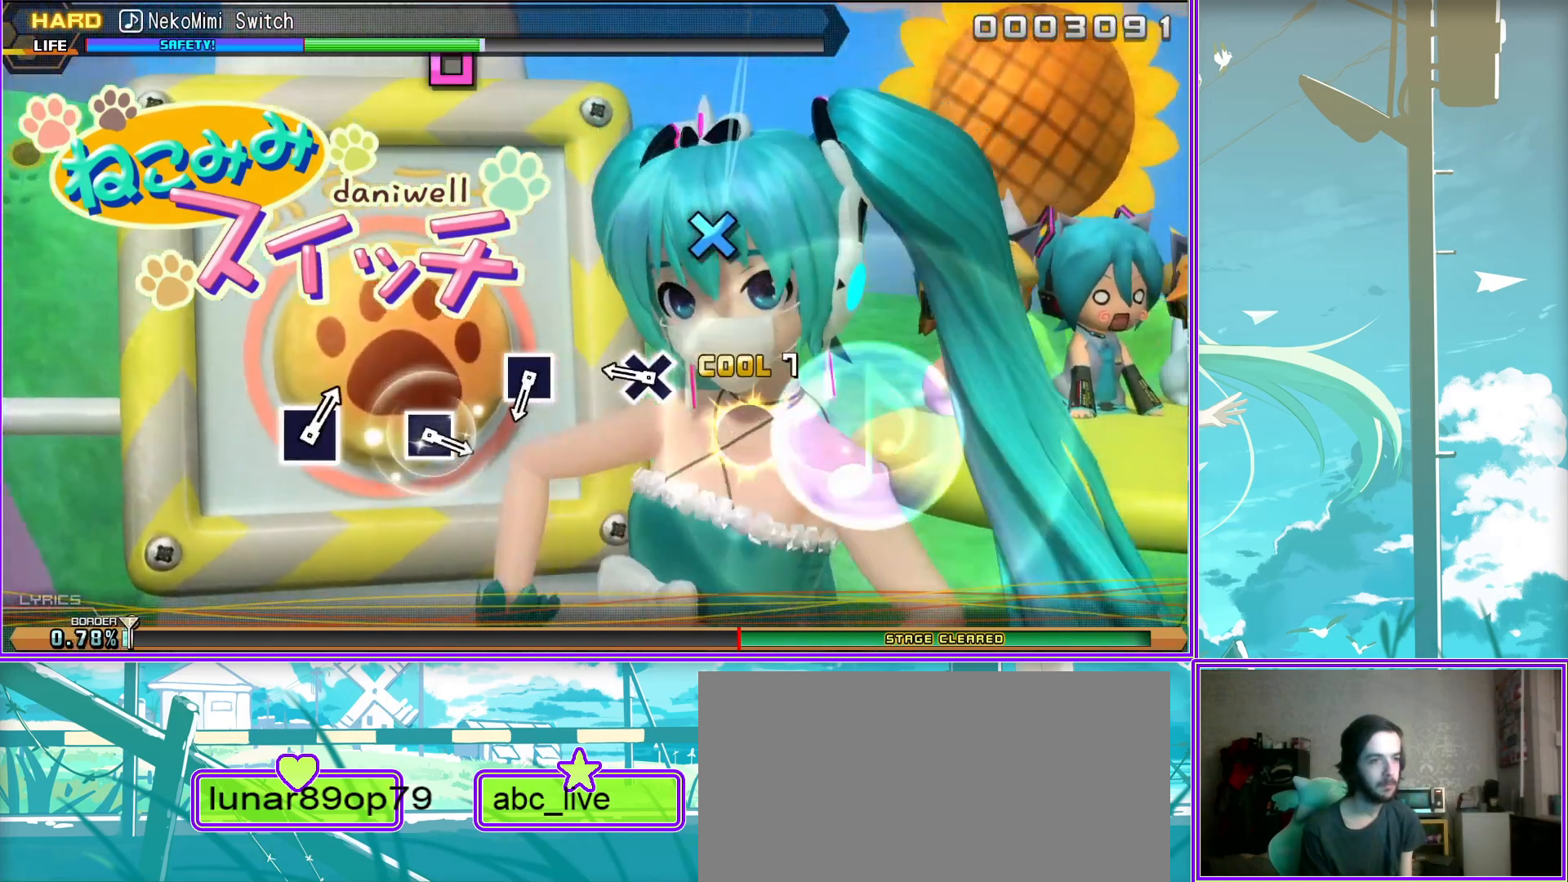
{"buttons": [], "left_stick": "center", "right_stick": "center", "events": [[167, "SQUARE", "down"], [250, "SQUARE", "up"]]}
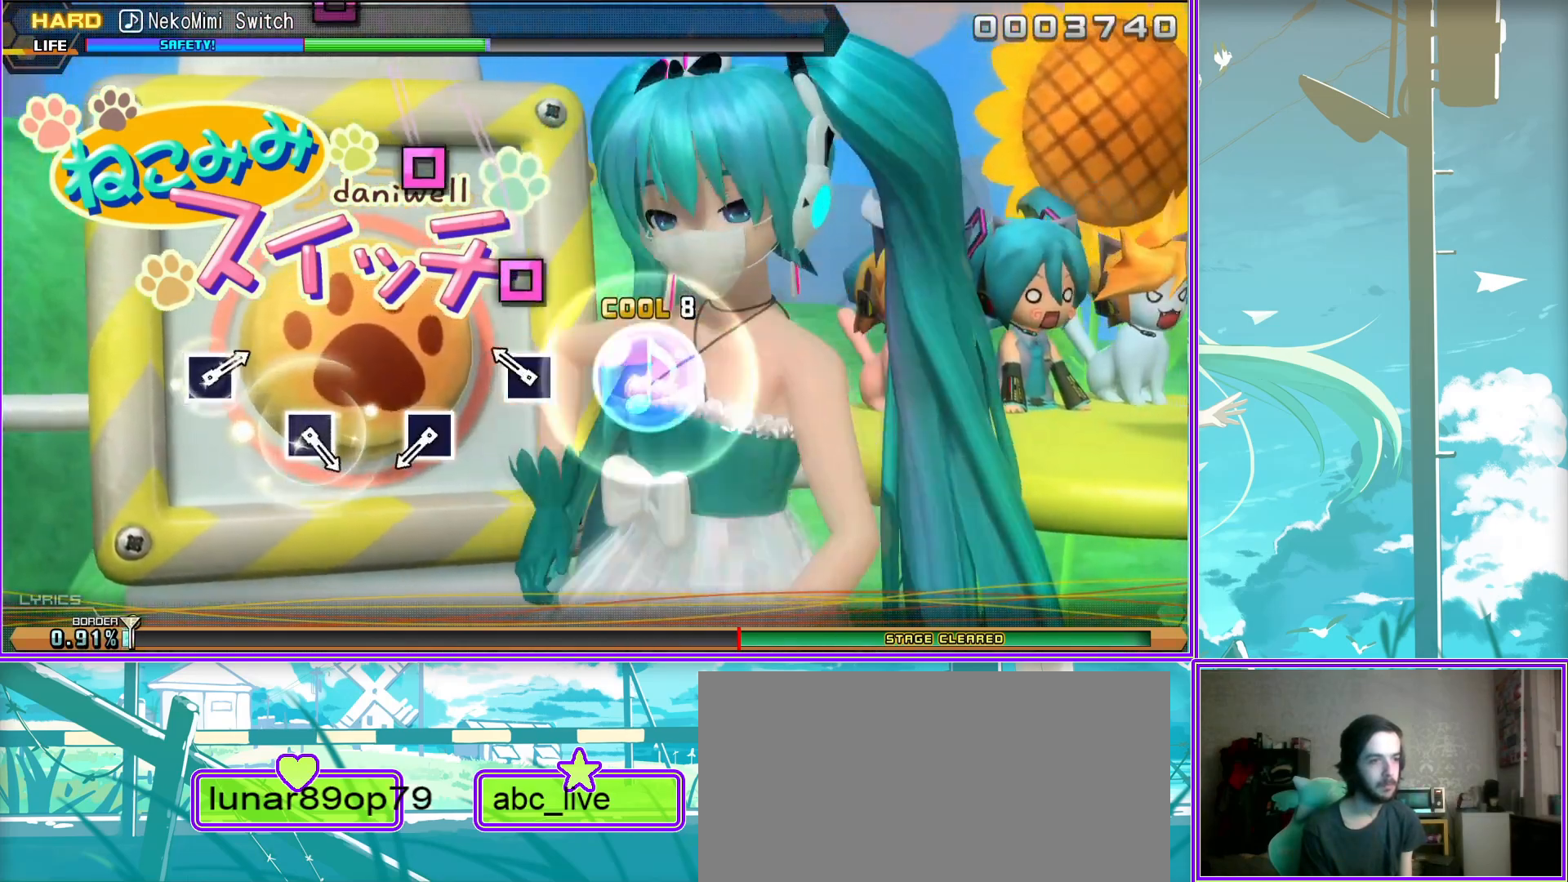
{"buttons": ["SQUARE"], "left_stick": "center", "right_stick": "center", "events": [[50, "SQUARE", "down"], [133, "SQUARE", "up"], [433, "SQUARE", "down"]]}
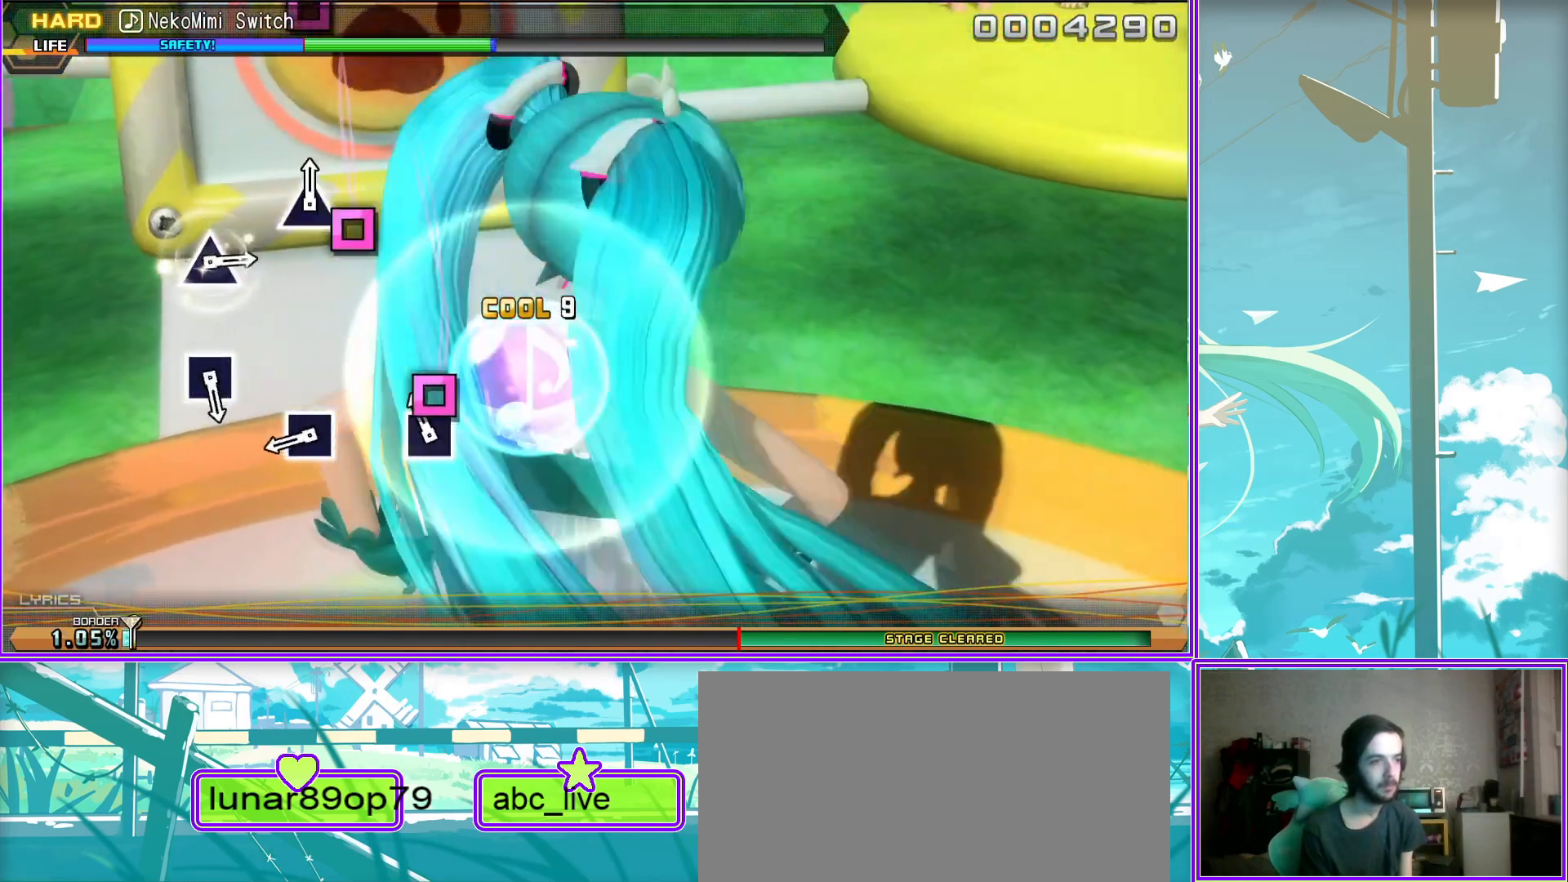
{"buttons": [], "left_stick": "center", "right_stick": "center", "events": [[33, "SQUARE", "up"], [317, "SQUARE", "down"], [400, "SQUARE", "up"]]}
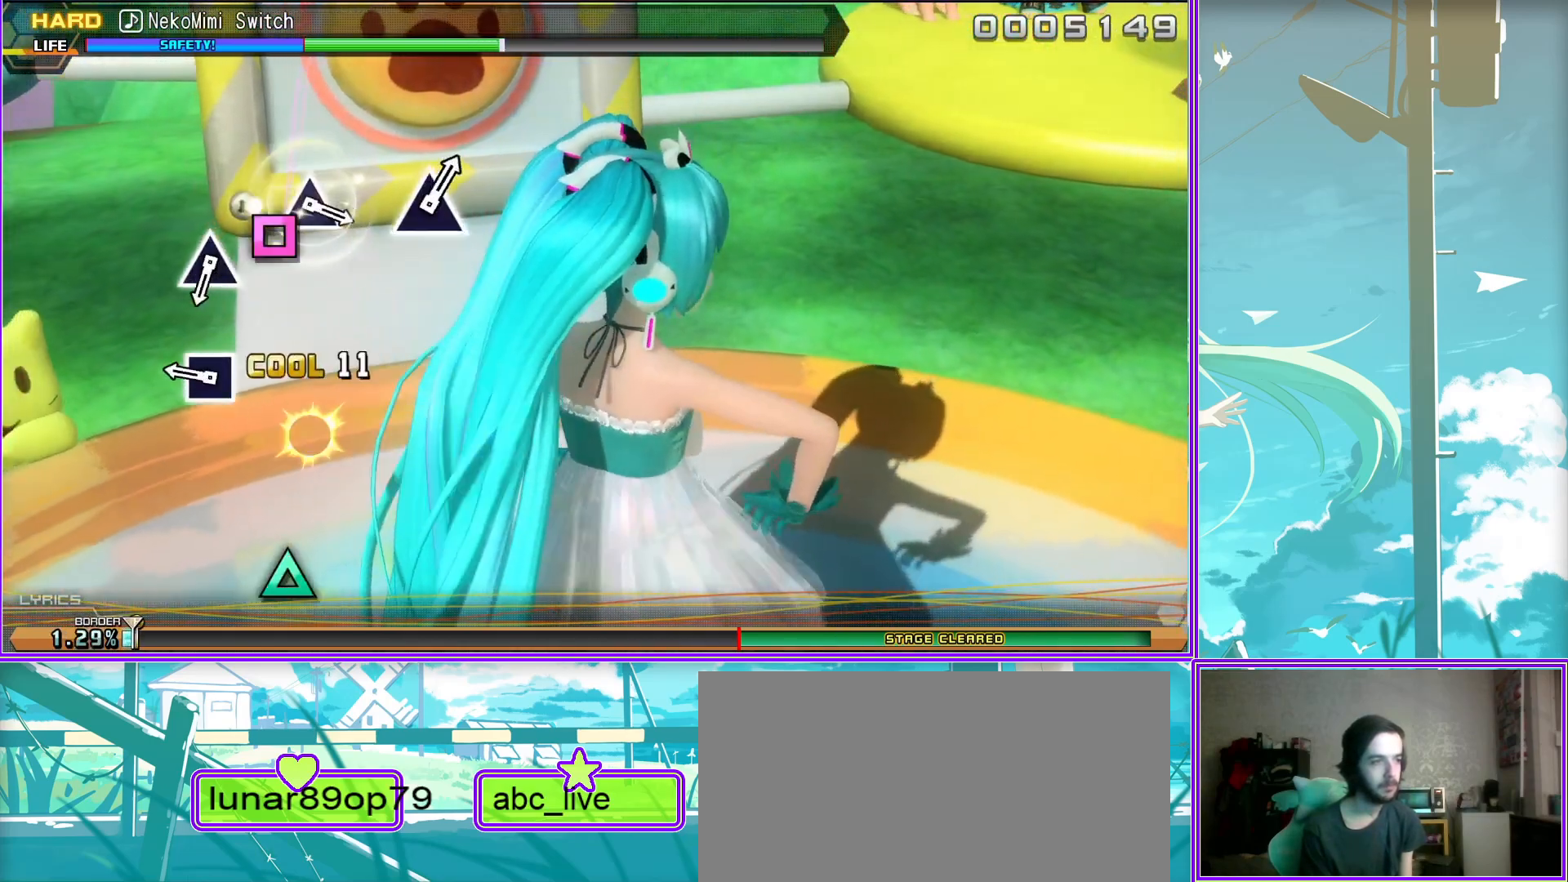
{"buttons": [], "left_stick": "center", "right_stick": "center", "events": [[200, "TRIANGLE", "down"], [283, "TRIANGLE", "up"]]}
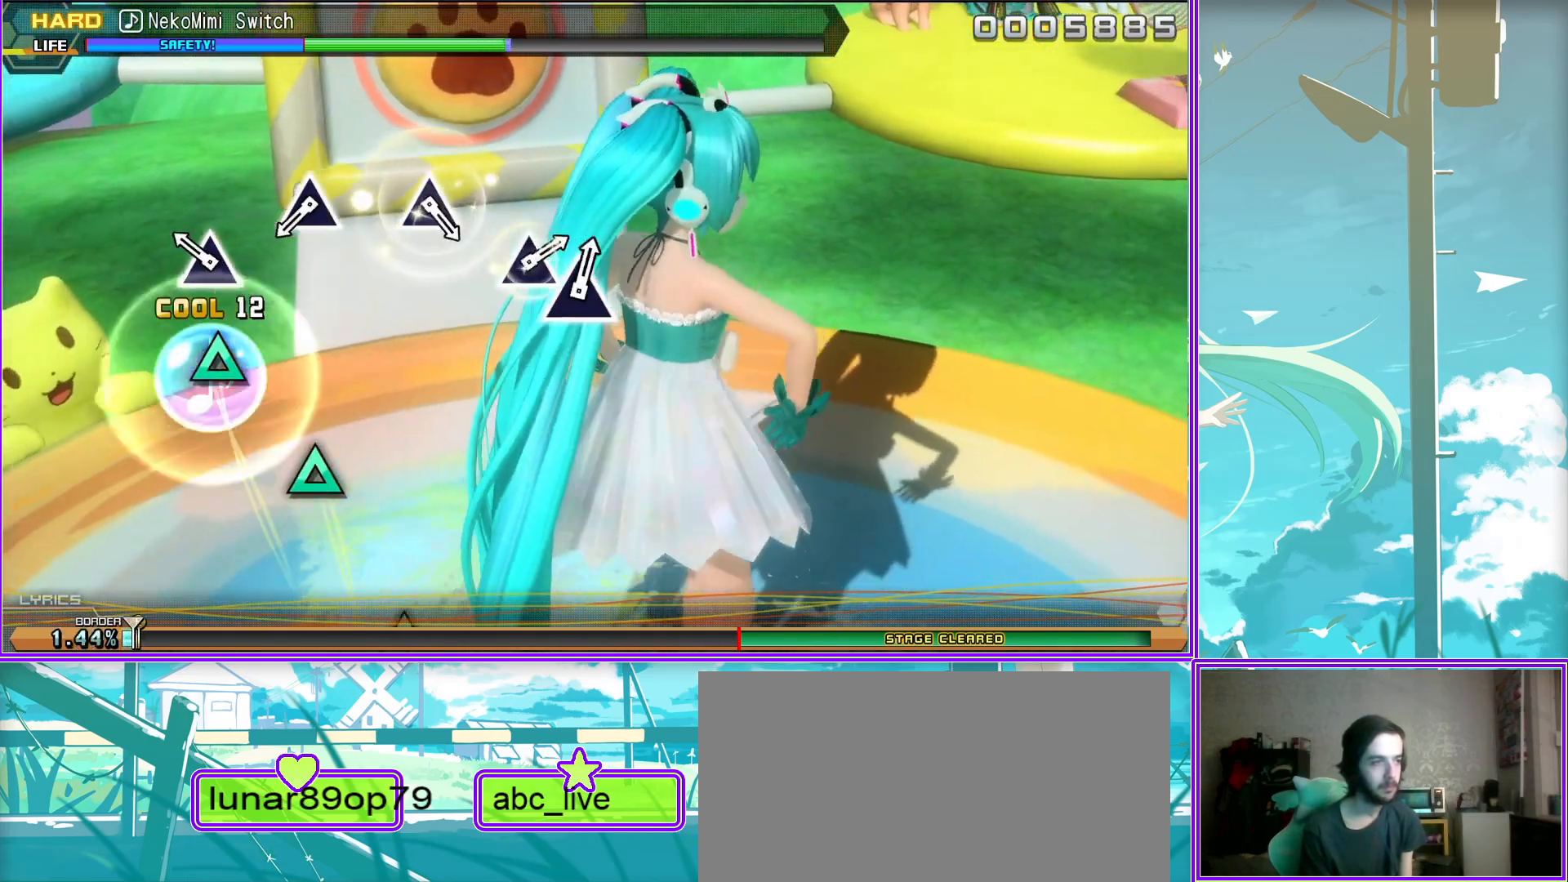
{"buttons": [], "left_stick": "center", "right_stick": "center", "events": [[50, "TRIANGLE", "down"], [167, "TRIANGLE", "up"], [450, "TRIANGLE", "down"], [500, "TRIANGLE", "up"]]}
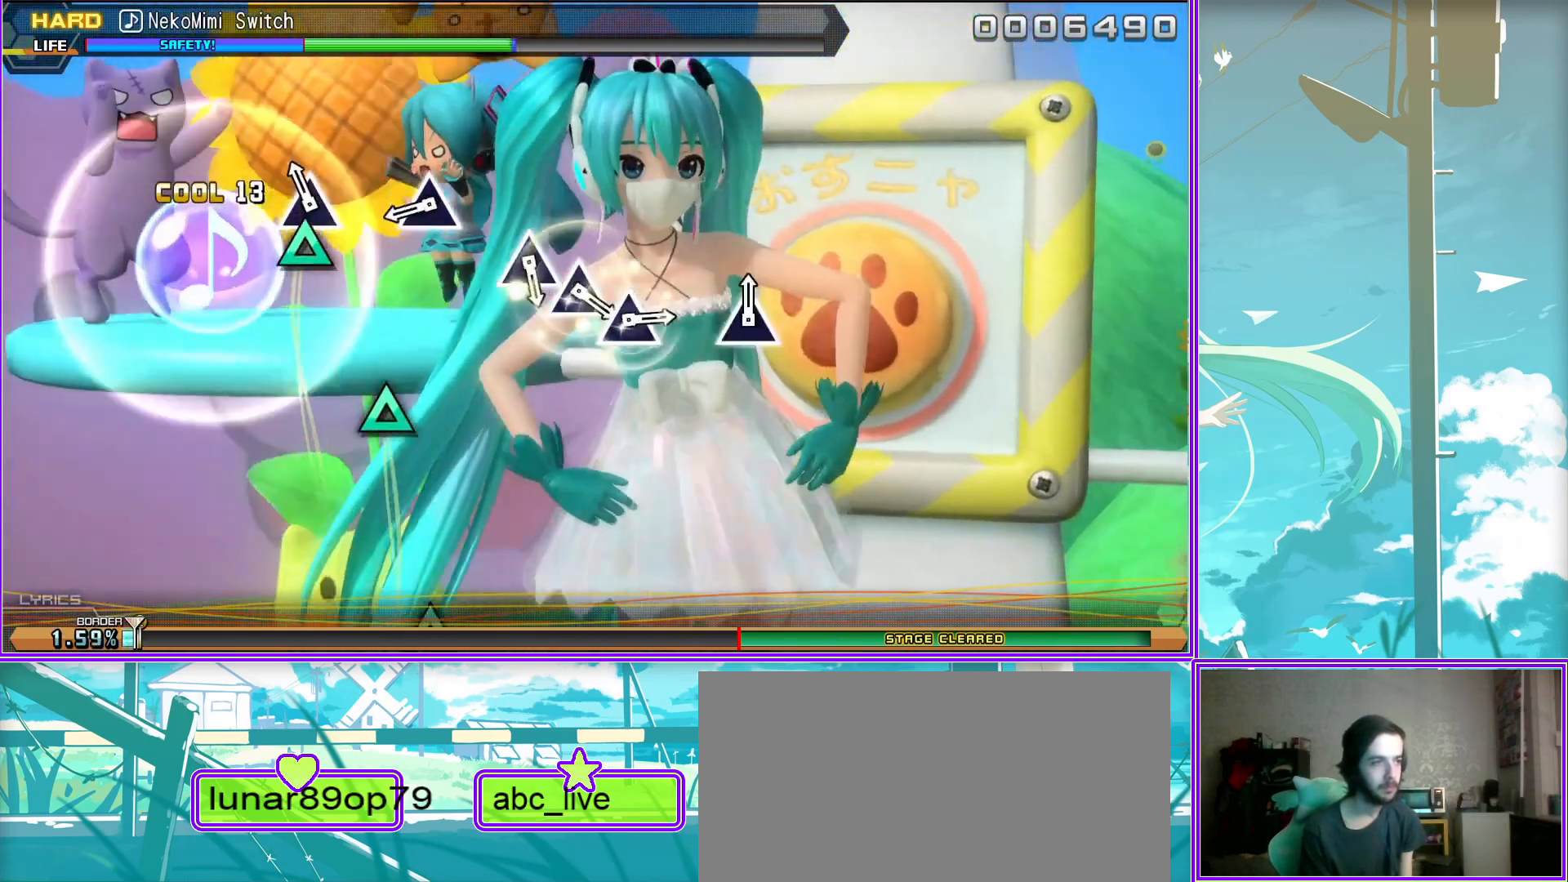
{"buttons": [], "left_stick": "center", "right_stick": "center", "events": [[350, "TRIANGLE", "down"], [417, "TRIANGLE", "up"]]}
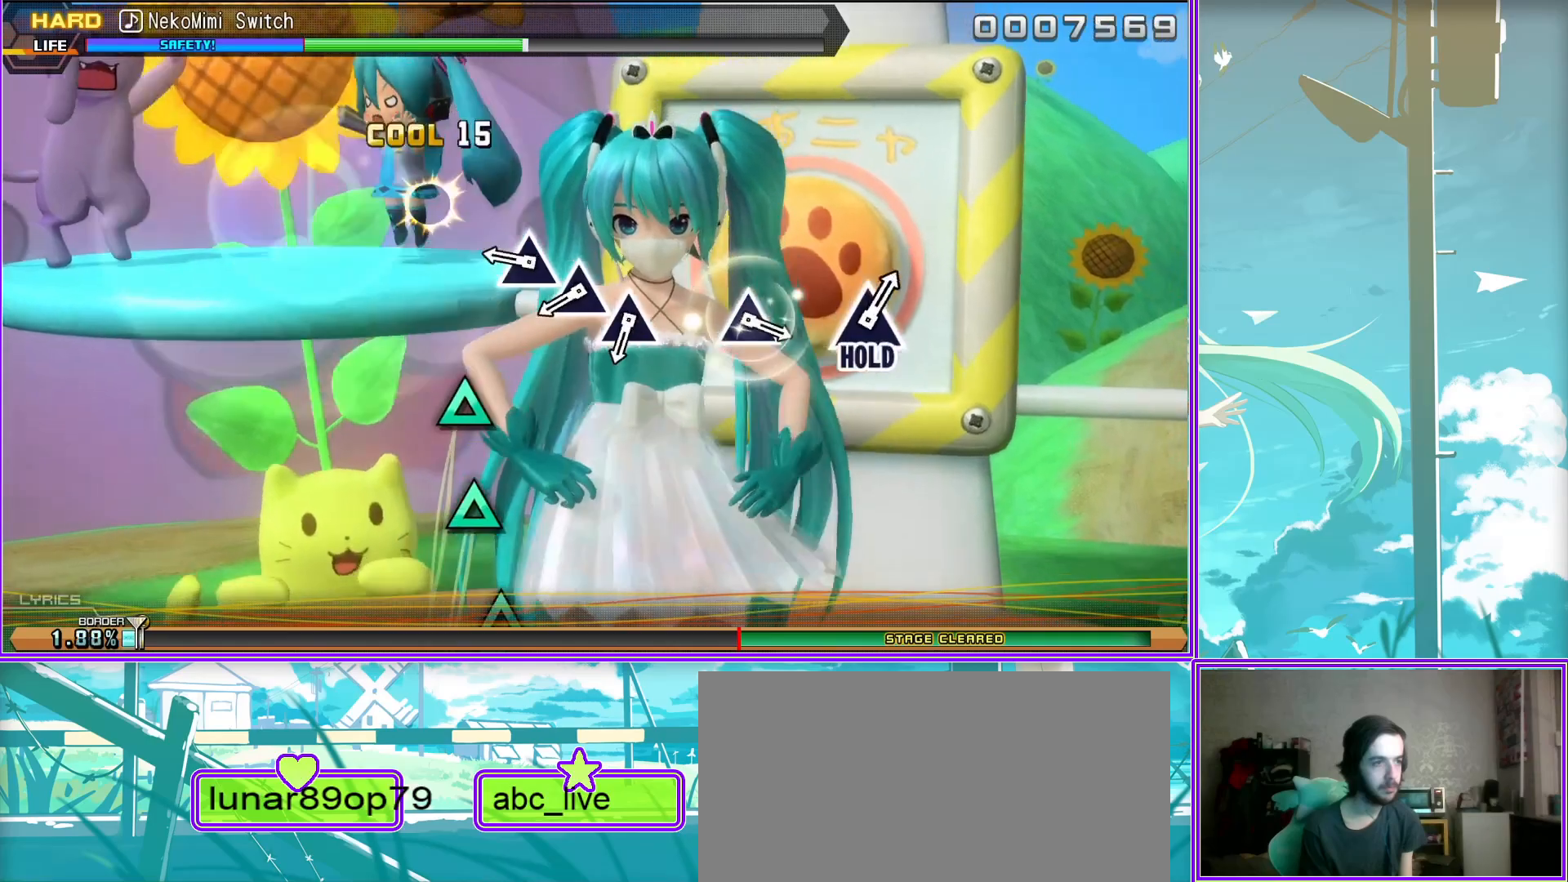
{"buttons": [], "left_stick": "center", "right_stick": "center", "events": [[50, "TRIANGLE", "down"], [100, "TRIANGLE", "up"], [200, "TRIANGLE", "down"], [267, "TRIANGLE", "up"]]}
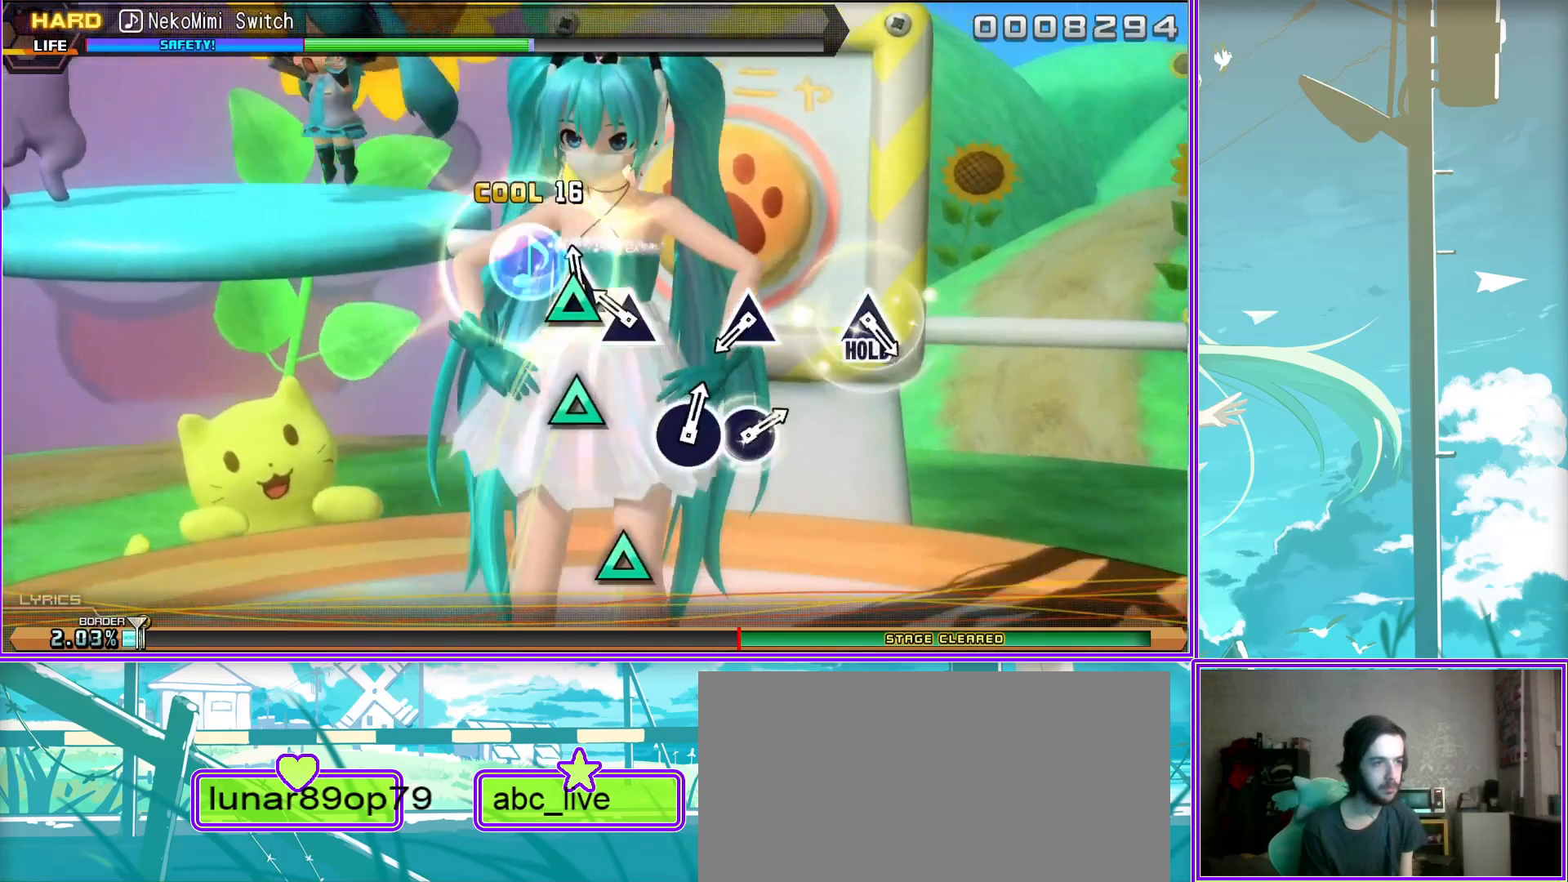
{"buttons": ["TRIANGLE"], "left_stick": "center", "right_stick": "center", "events": [[67, "TRIANGLE", "down"], [183, "TRIANGLE", "up"], [417, "TRIANGLE", "down"]]}
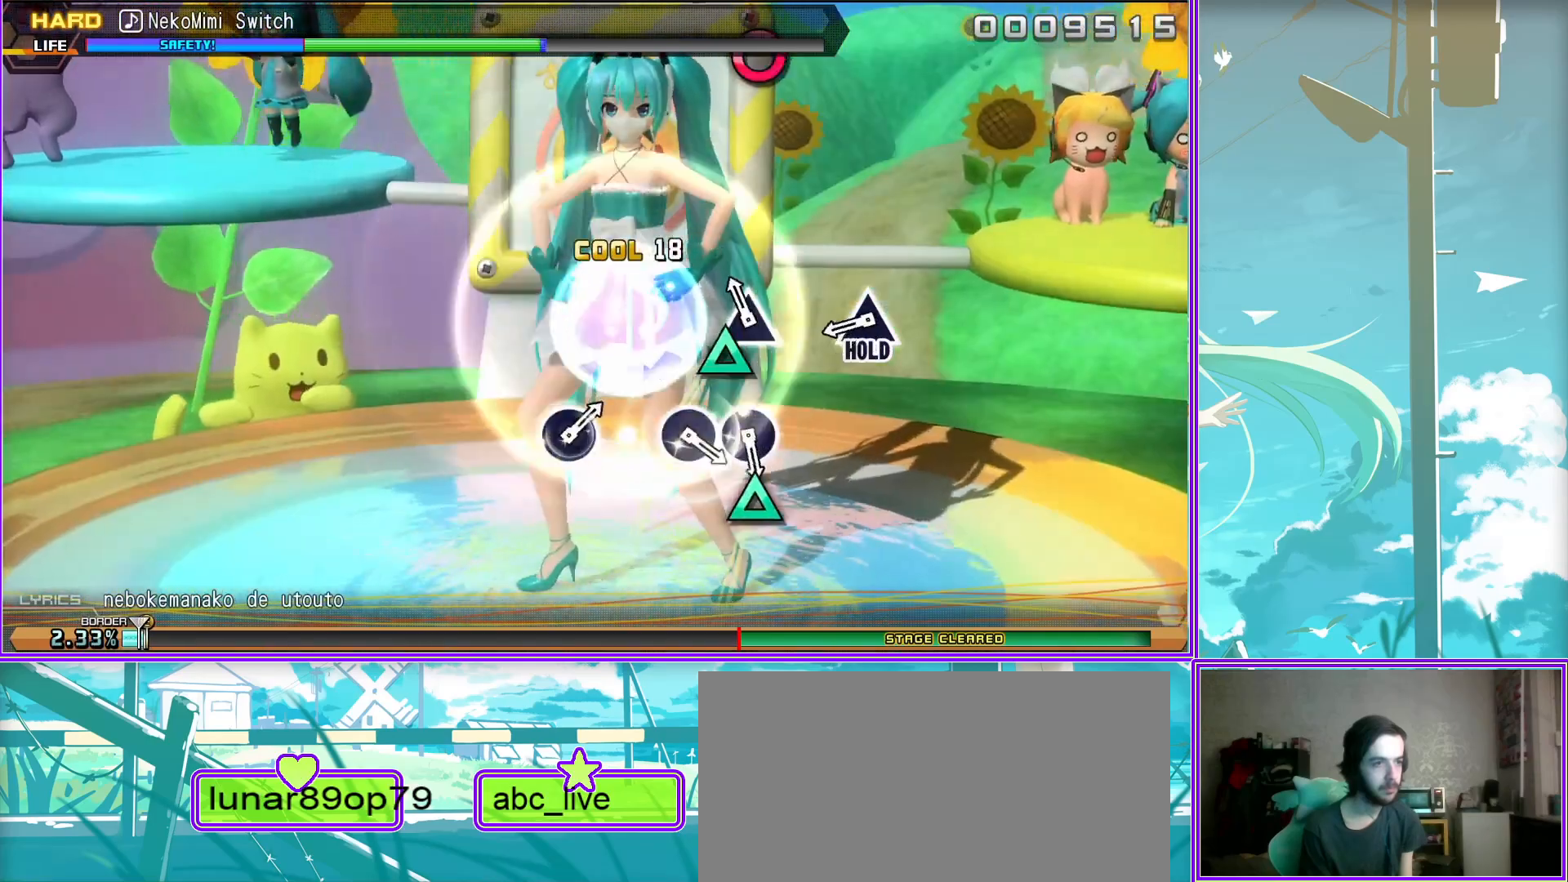
{"buttons": ["L2"], "left_stick": "center", "right_stick": "center", "events": [[50, "TRIANGLE", "up"], [83, "L2", "down"], [333, "CIRCLE", "down"], [383, "CIRCLE", "up"]]}
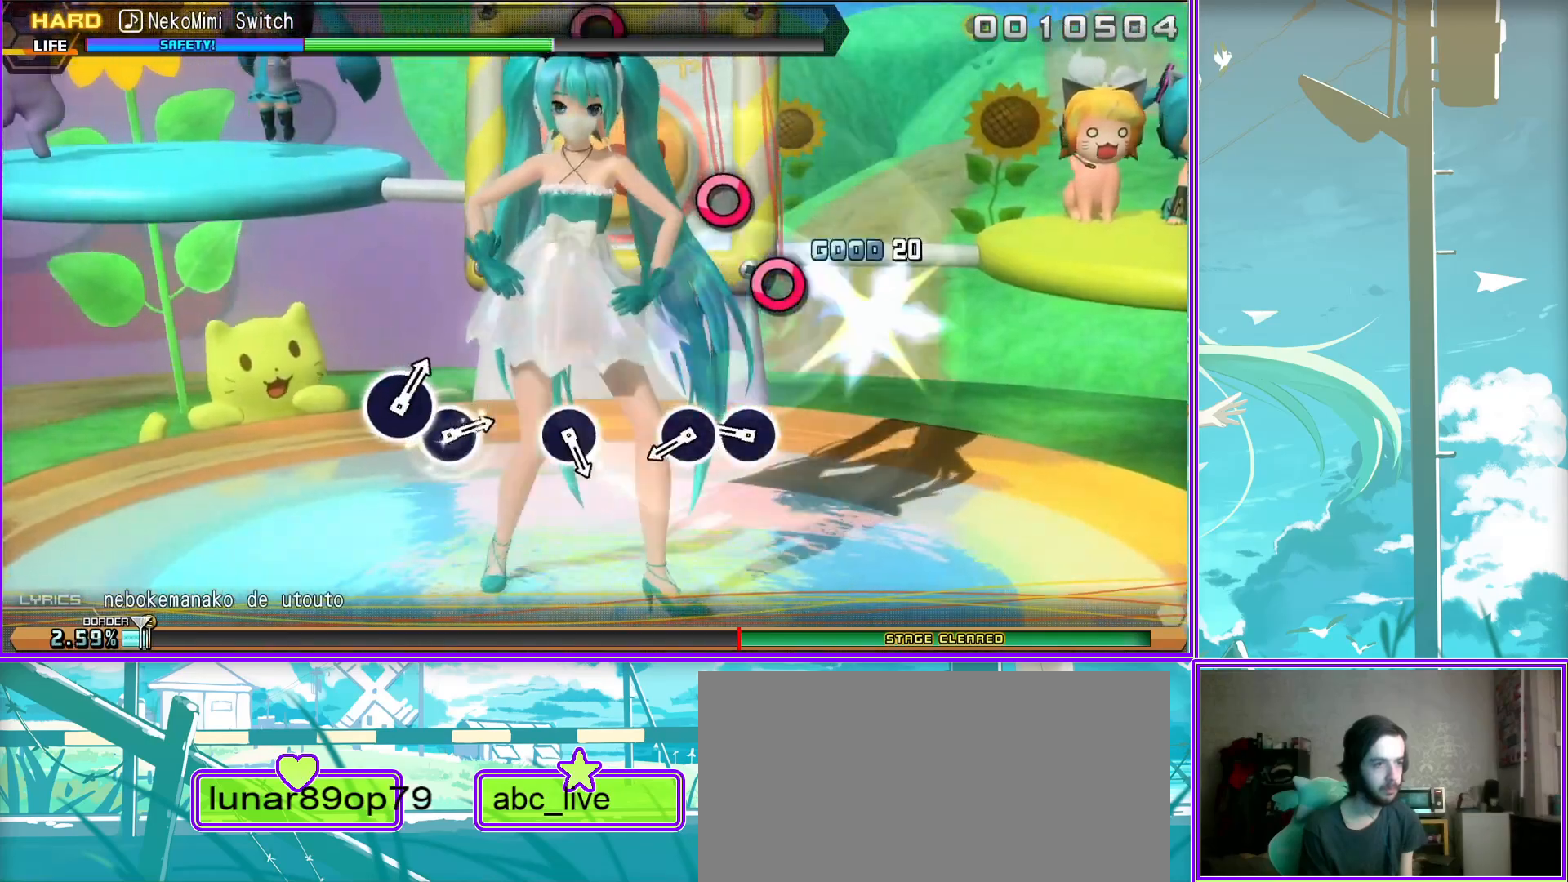
{"buttons": ["L2"], "left_stick": "center", "right_stick": "center", "events": [[50, "CIRCLE", "down"], [167, "CIRCLE", "up"], [400, "CIRCLE", "down"], [483, "CIRCLE", "up"]]}
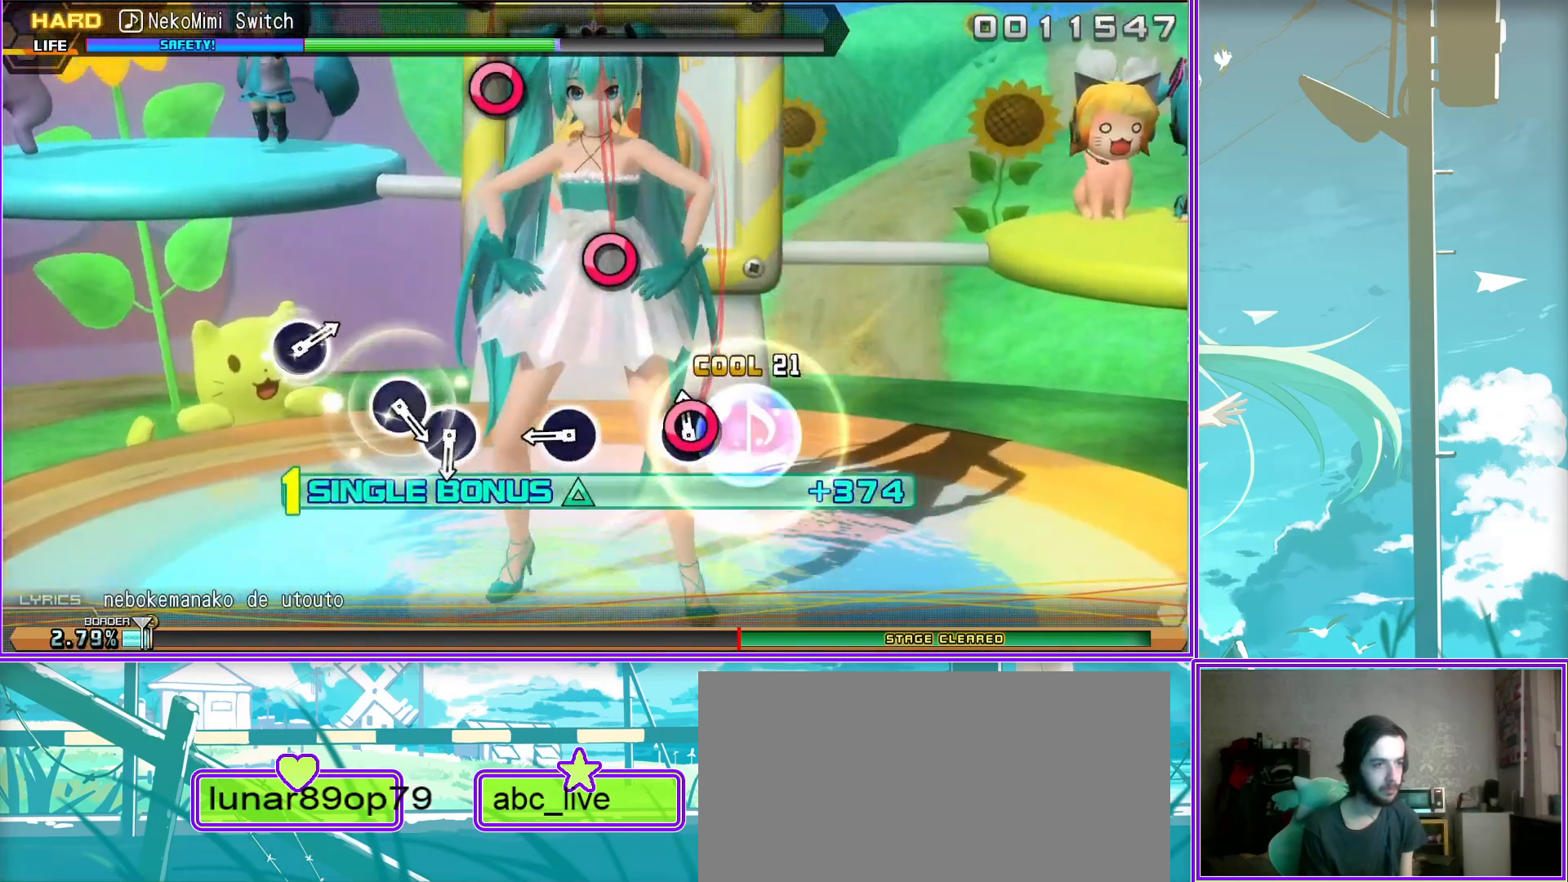
{"buttons": ["CIRCLE", "L2"], "left_stick": "center", "right_stick": "center", "events": [[250, "CIRCLE", "down"], [350, "CIRCLE", "up"], [467, "CIRCLE", "down"]]}
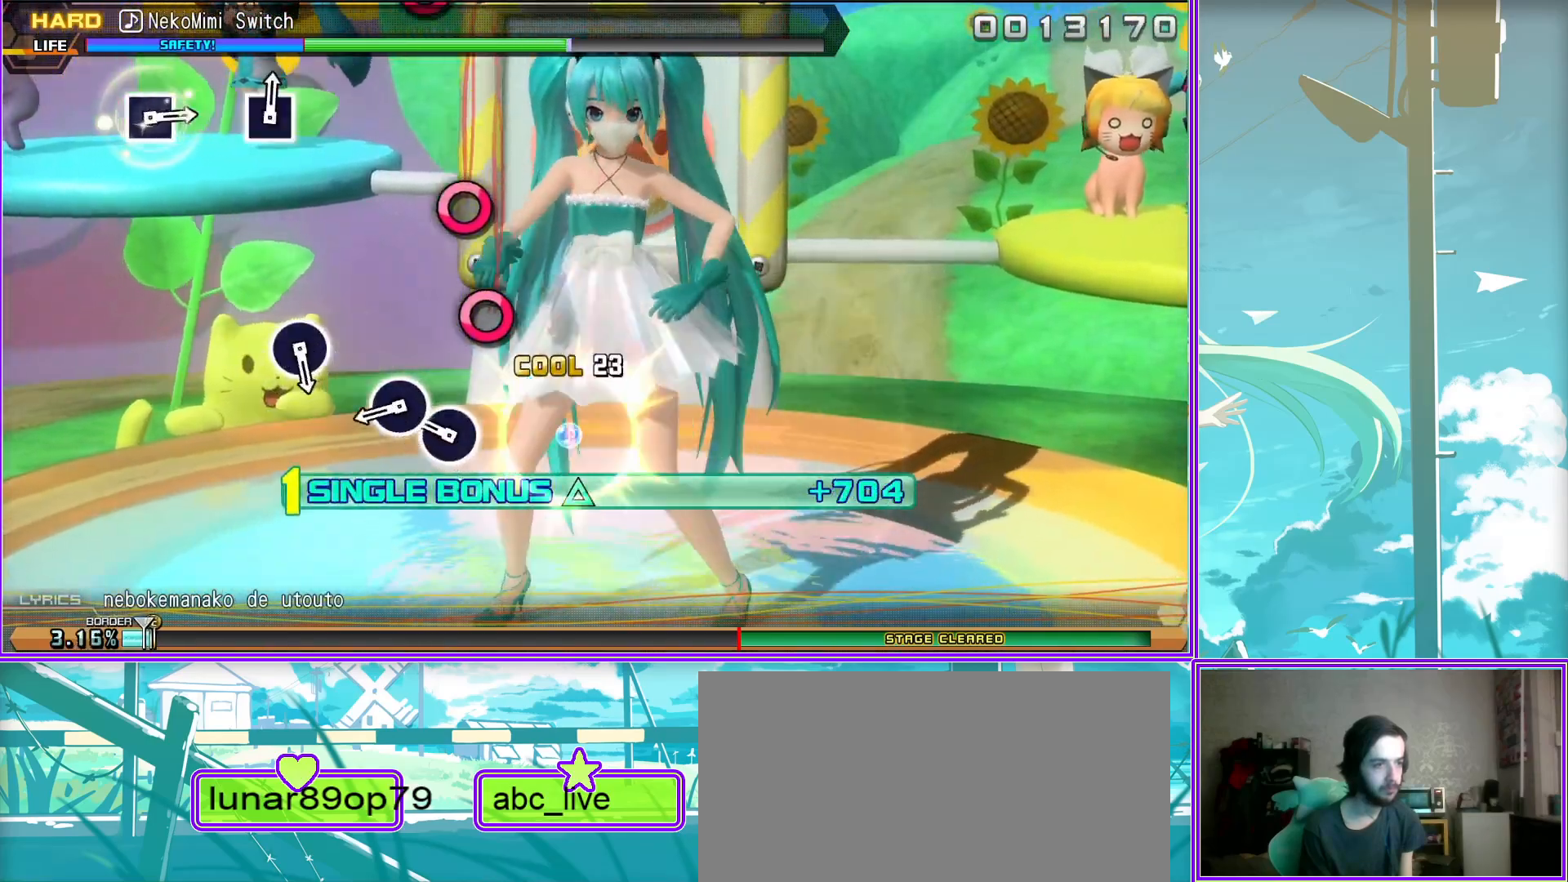
{"buttons": ["L2"], "left_stick": "center", "right_stick": "center", "events": [[50, "CIRCLE", "up"], [333, "CIRCLE", "down"], [433, "CIRCLE", "up"]]}
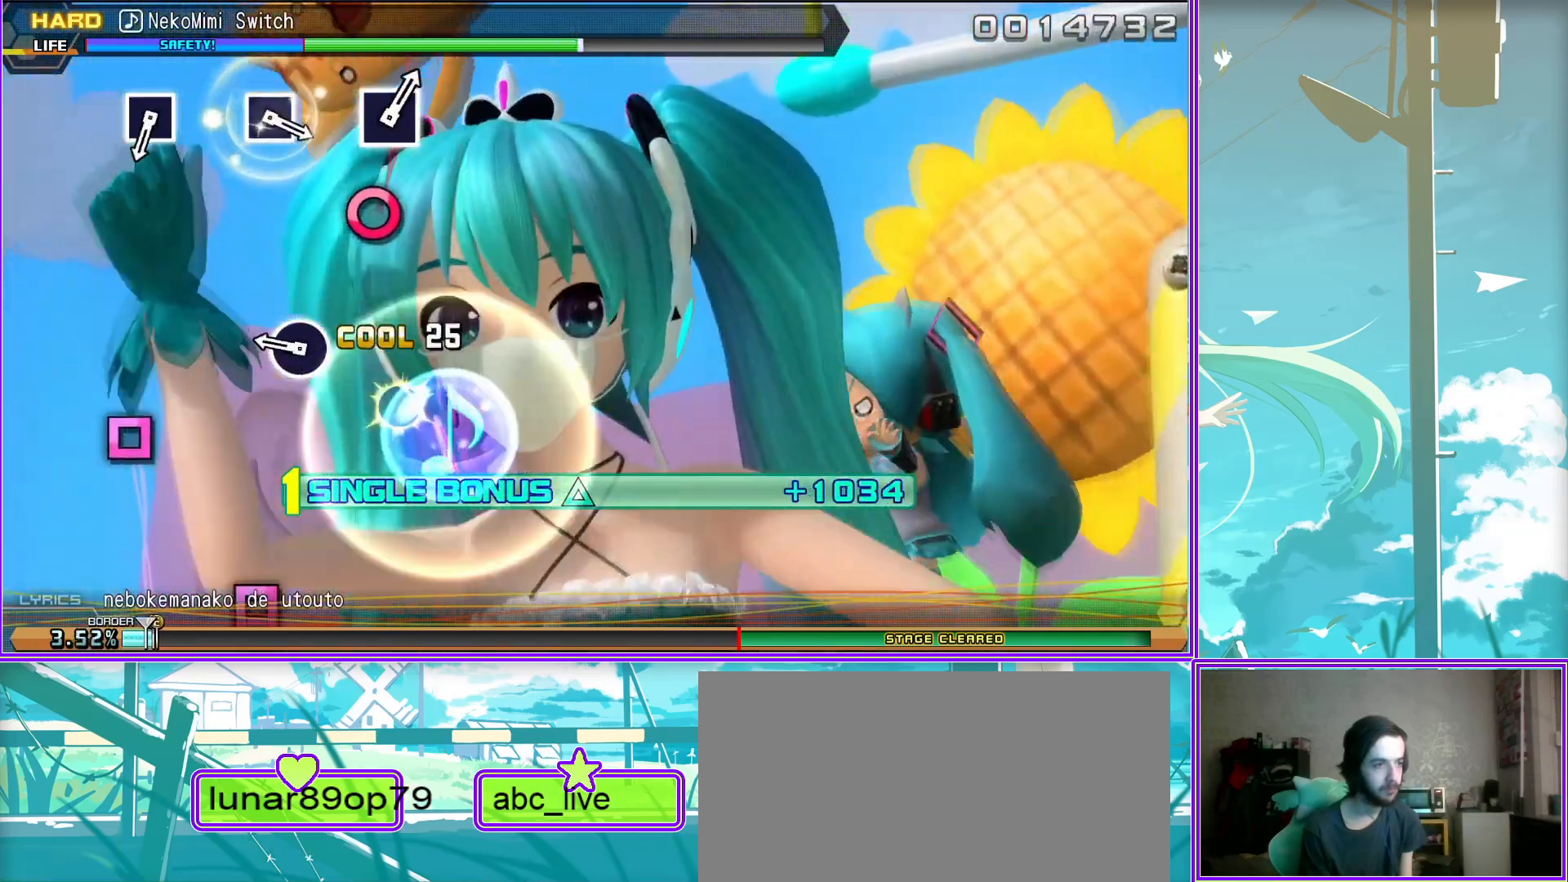
{"buttons": ["L2"], "left_stick": "center", "right_stick": "center", "events": [[217, "SQUARE", "down"], [283, "SQUARE", "up"]]}
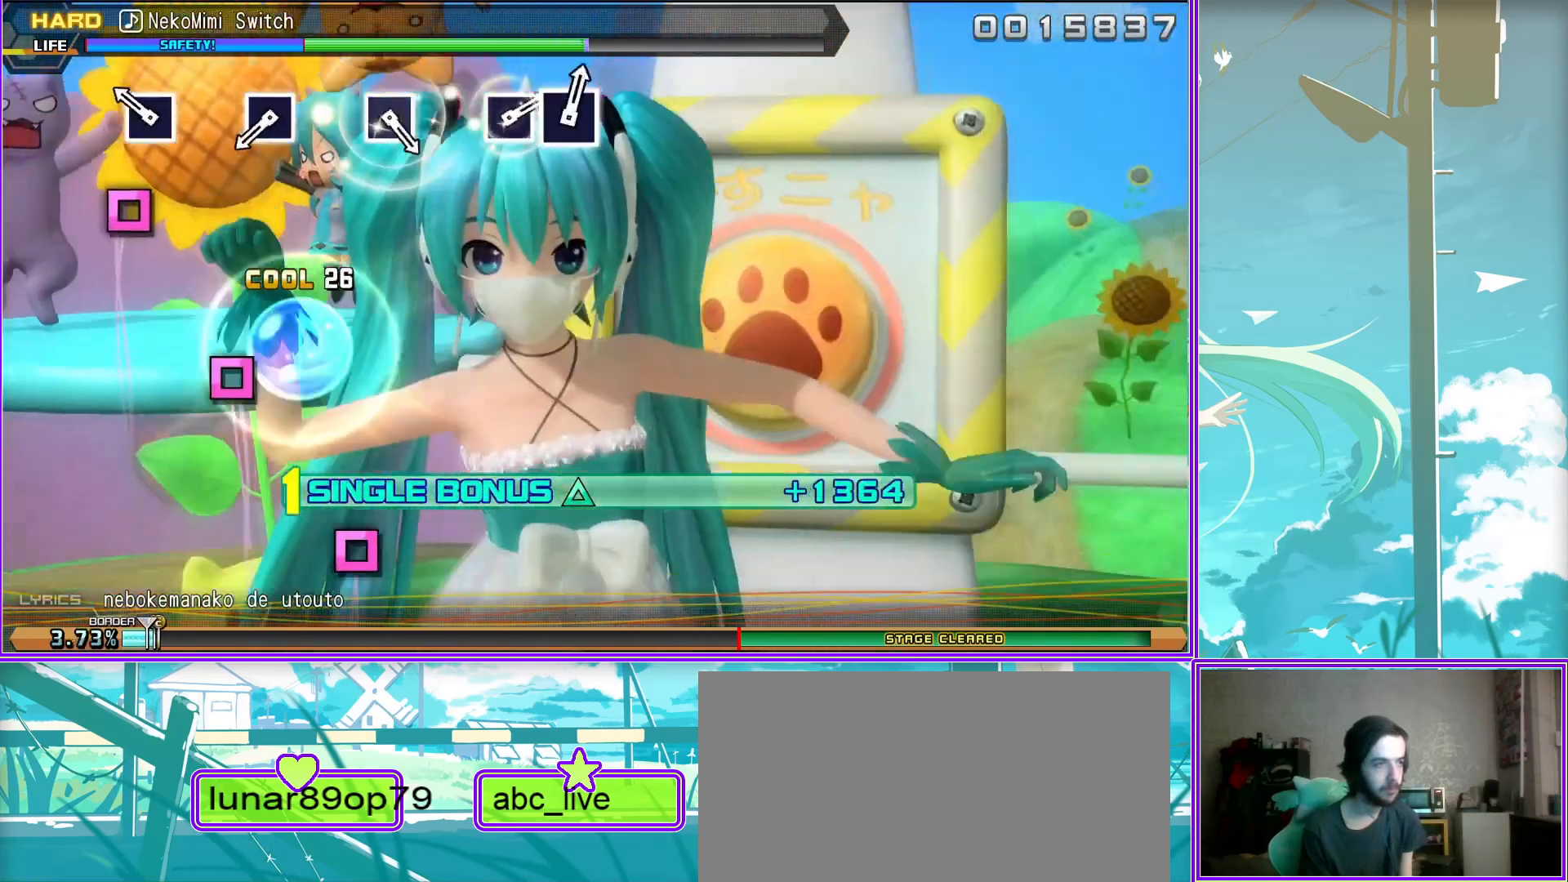
{"buttons": ["SQUARE", "L2"], "left_stick": "center", "right_stick": "center", "events": [[83, "SQUARE", "down"], [217, "SQUARE", "up"], [450, "SQUARE", "down"]]}
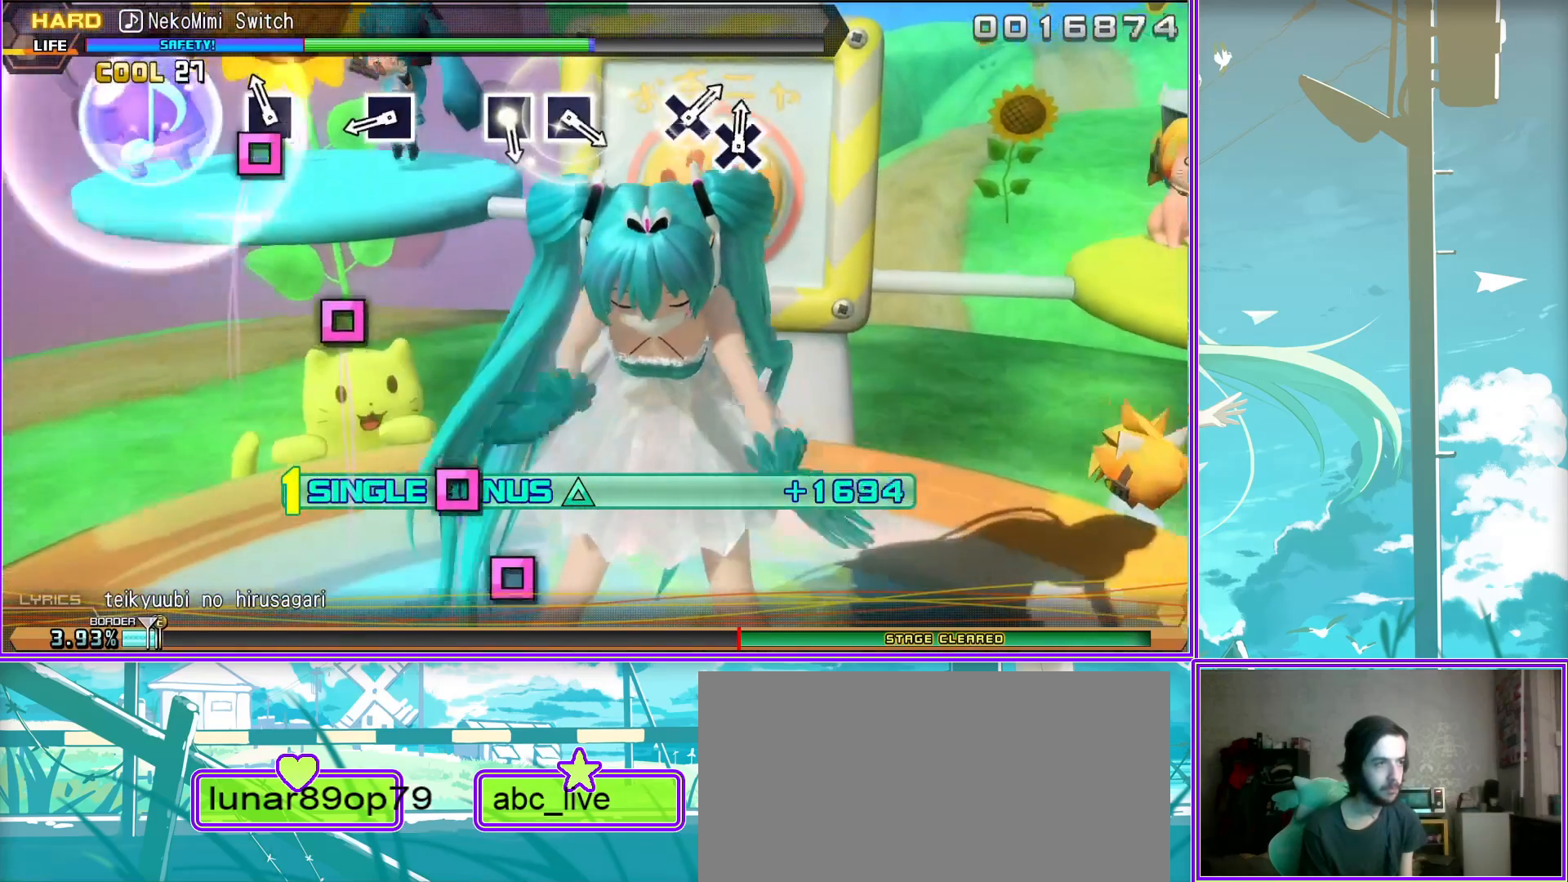
{"buttons": ["L2"], "left_stick": "center", "right_stick": "center", "events": [[33, "SQUARE", "up"], [317, "SQUARE", "down"], [400, "SQUARE", "up"]]}
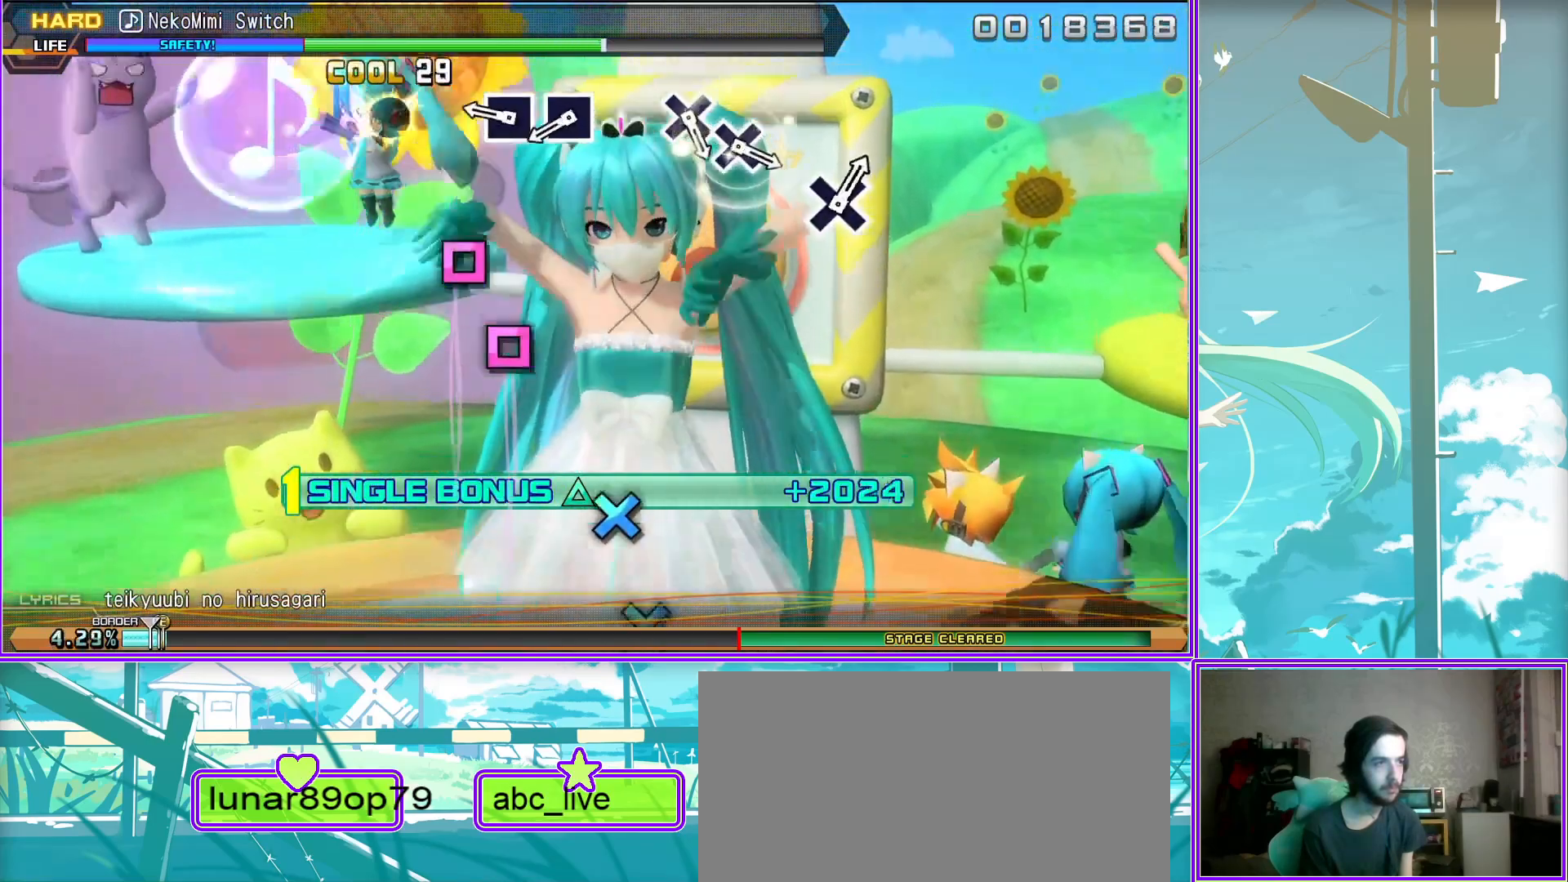
{"buttons": ["L2"], "left_stick": "center", "right_stick": "center", "events": [[17, "SQUARE", "down"], [117, "SQUARE", "up"], [400, "CROSS", "down"], [450, "CROSS", "up"]]}
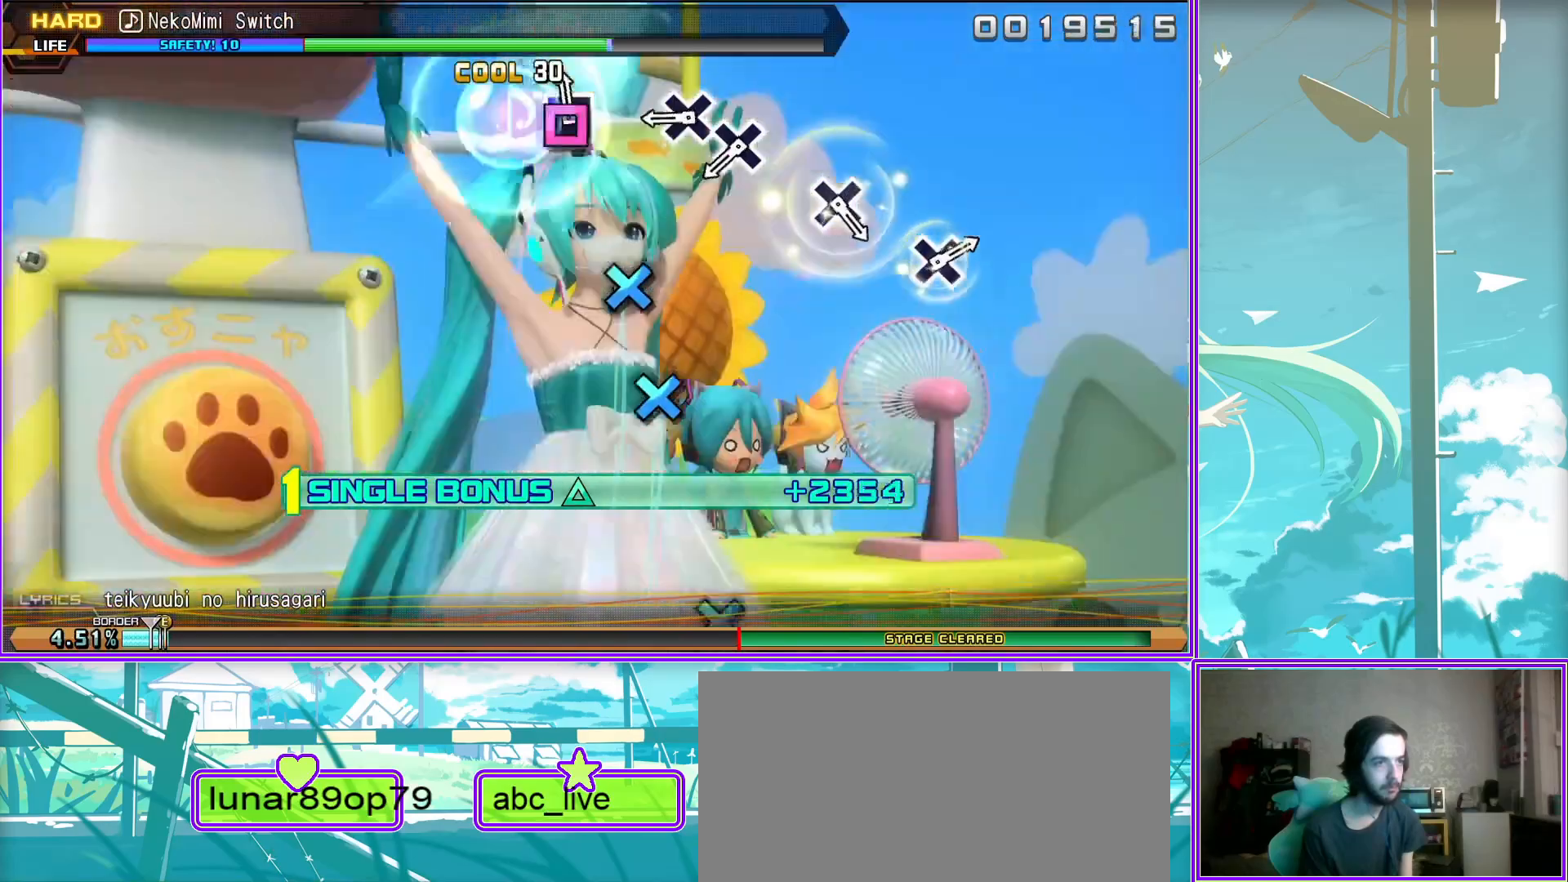
{"buttons": ["CROSS", "L2"], "left_stick": "center", "right_stick": "center", "events": [[100, "CROSS", "down"], [200, "CROSS", "up"], [467, "CROSS", "down"]]}
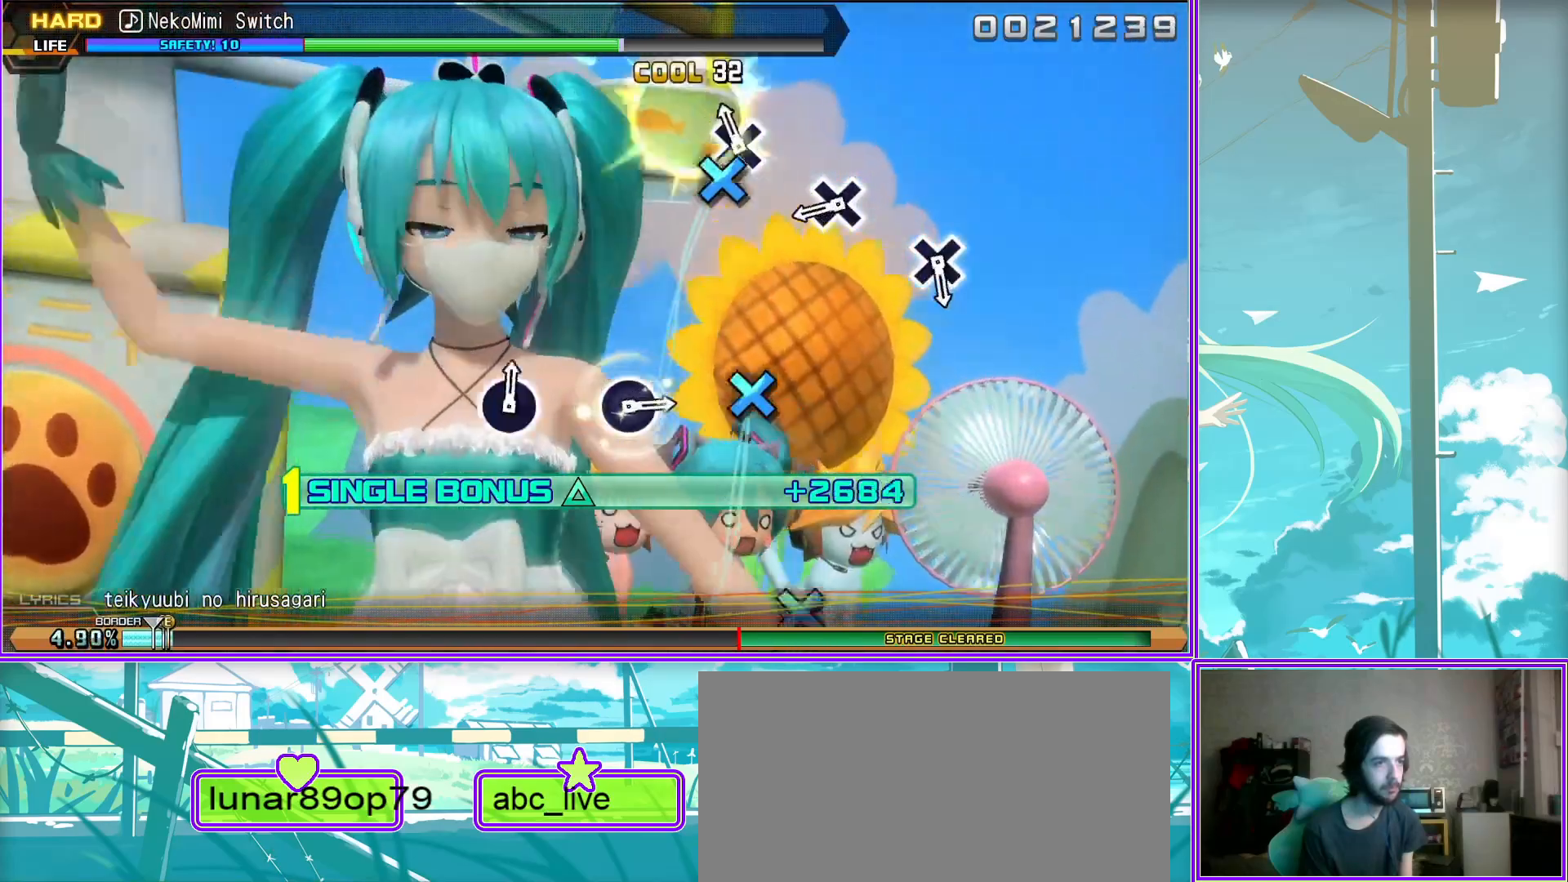
{"buttons": ["L2"], "left_stick": "center", "right_stick": "center", "events": [[50, "CROSS", "up"], [317, "CROSS", "down"], [417, "CROSS", "up"]]}